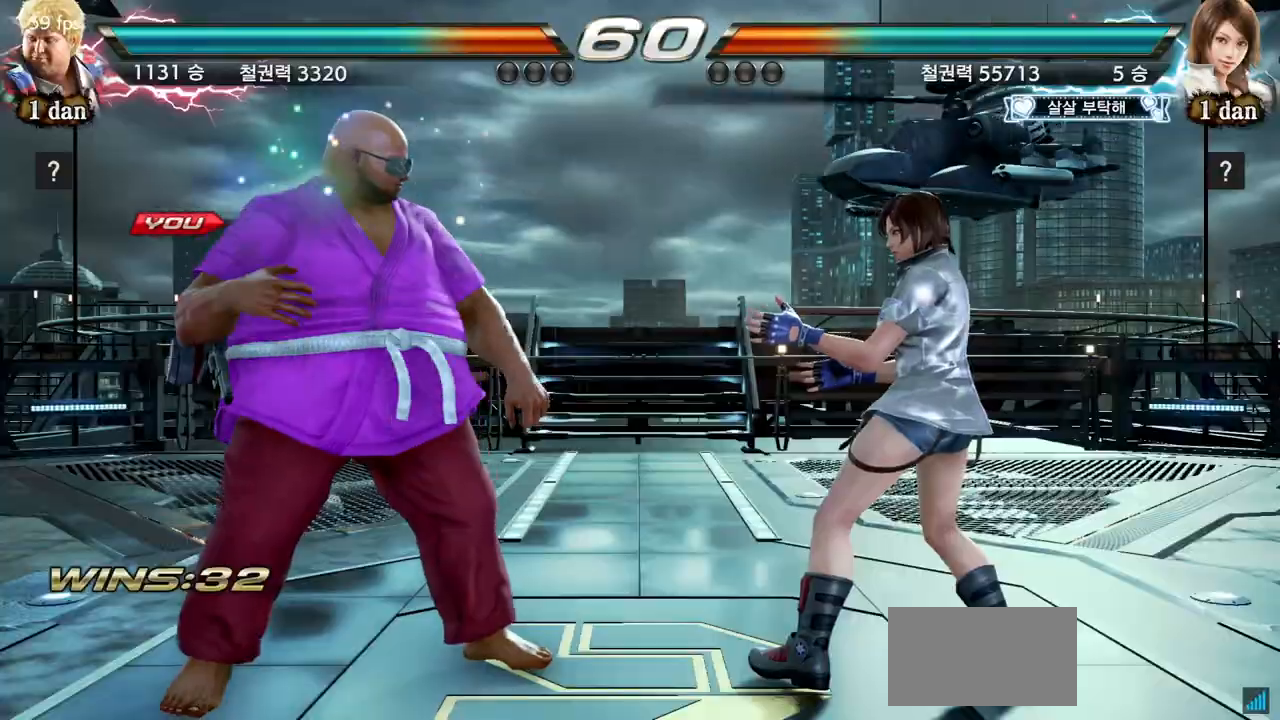
Gameplay with a controller (arcade stick); each line is a JSON object with the inputs held at the frame after it. "events" lists button and stick changes between this image and that frame as [ms after this image, input, new state], when the widget could be followed in between. Not read: L3 R3.
{"buttons": [], "left_stick": "right", "events": [[83, "left_stick", "right"], [150, "left_stick", "center"], [267, "left_stick", "right"], [383, "left_stick", "center"], [450, "left_stick", "right"]]}
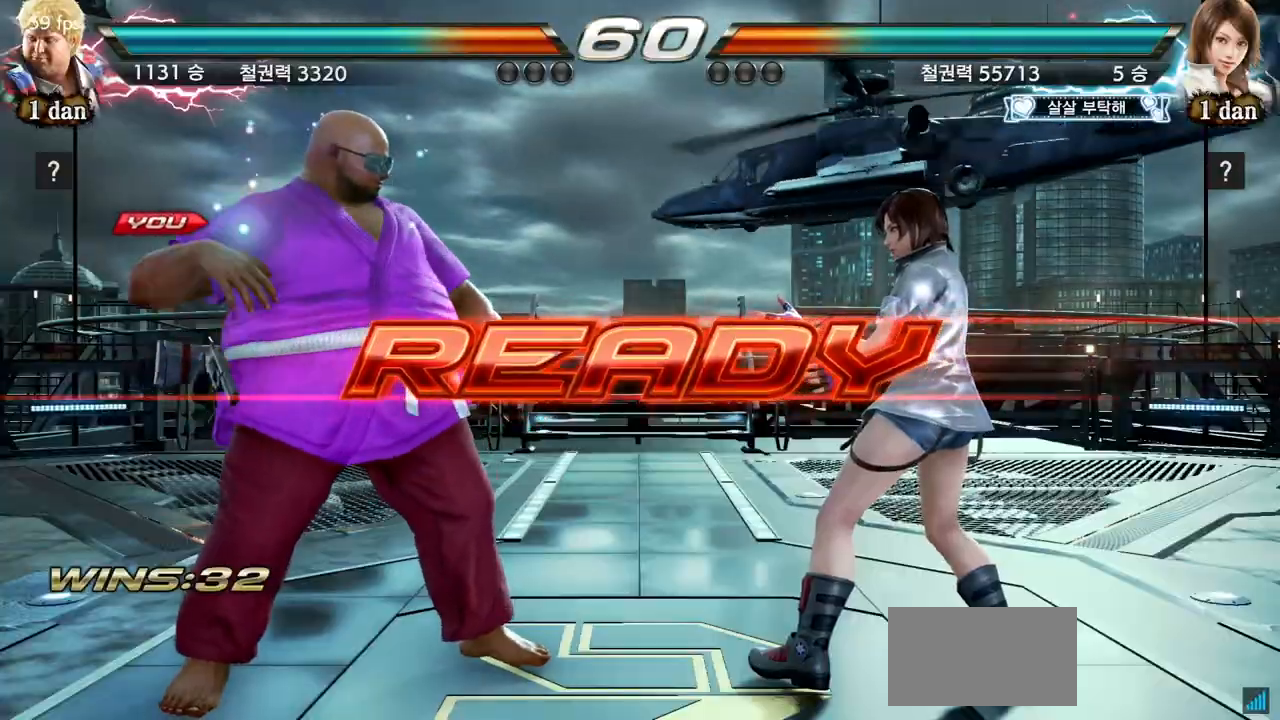
{"buttons": [], "left_stick": "center", "events": [[84, "left_stick", "center"]]}
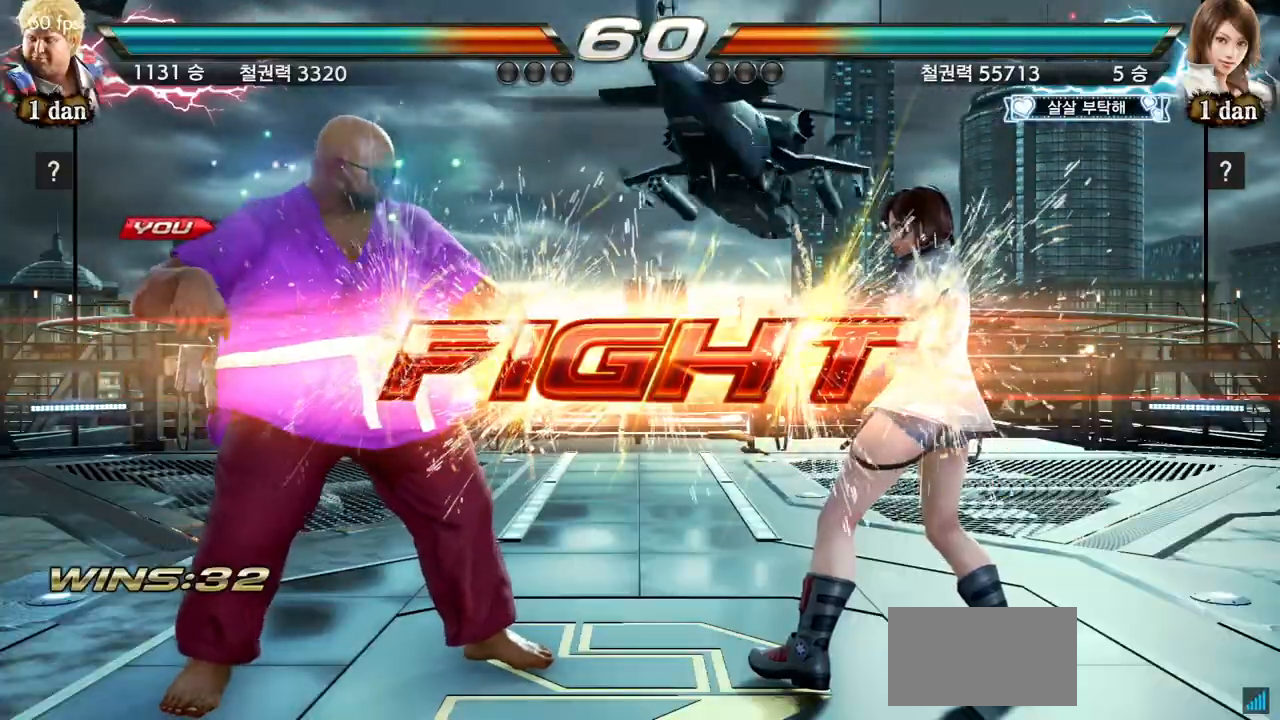
{"buttons": [], "left_stick": "down-right", "events": [[300, "left_stick", "down-right"], [350, "TRIANGLE", "down"], [450, "TRIANGLE", "up"]]}
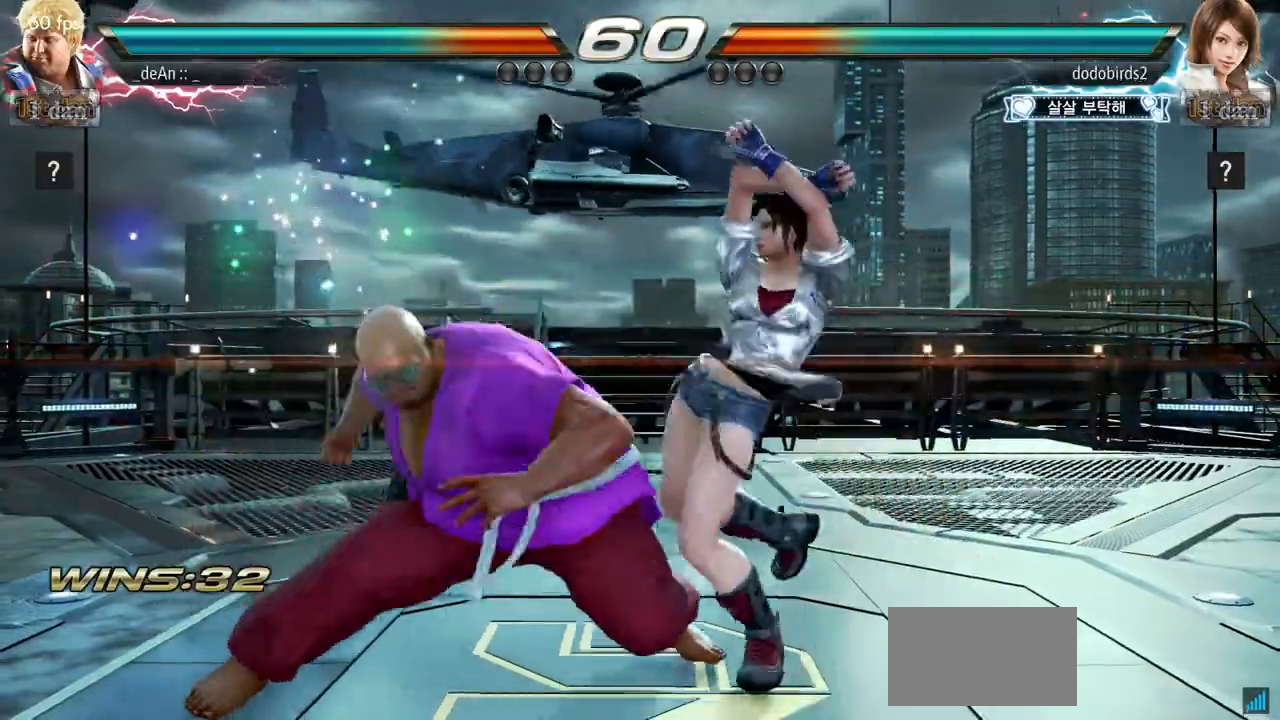
{"buttons": [], "left_stick": "down", "events": [[17, "left_stick", "center"], [501, "left_stick", "down"]]}
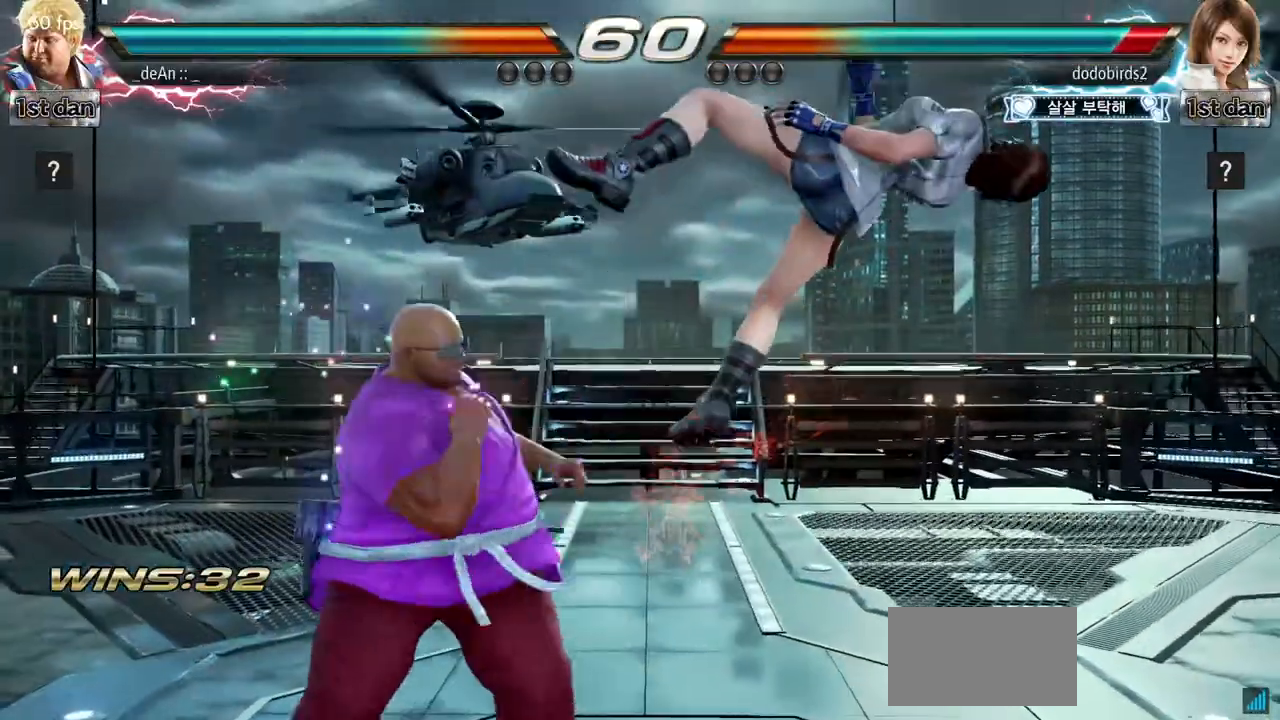
{"buttons": [], "left_stick": "center", "events": [[33, "left_stick", "down-left"], [50, "TRIANGLE", "down"], [166, "TRIANGLE", "up"], [166, "left_stick", "left"], [283, "left_stick", "center"]]}
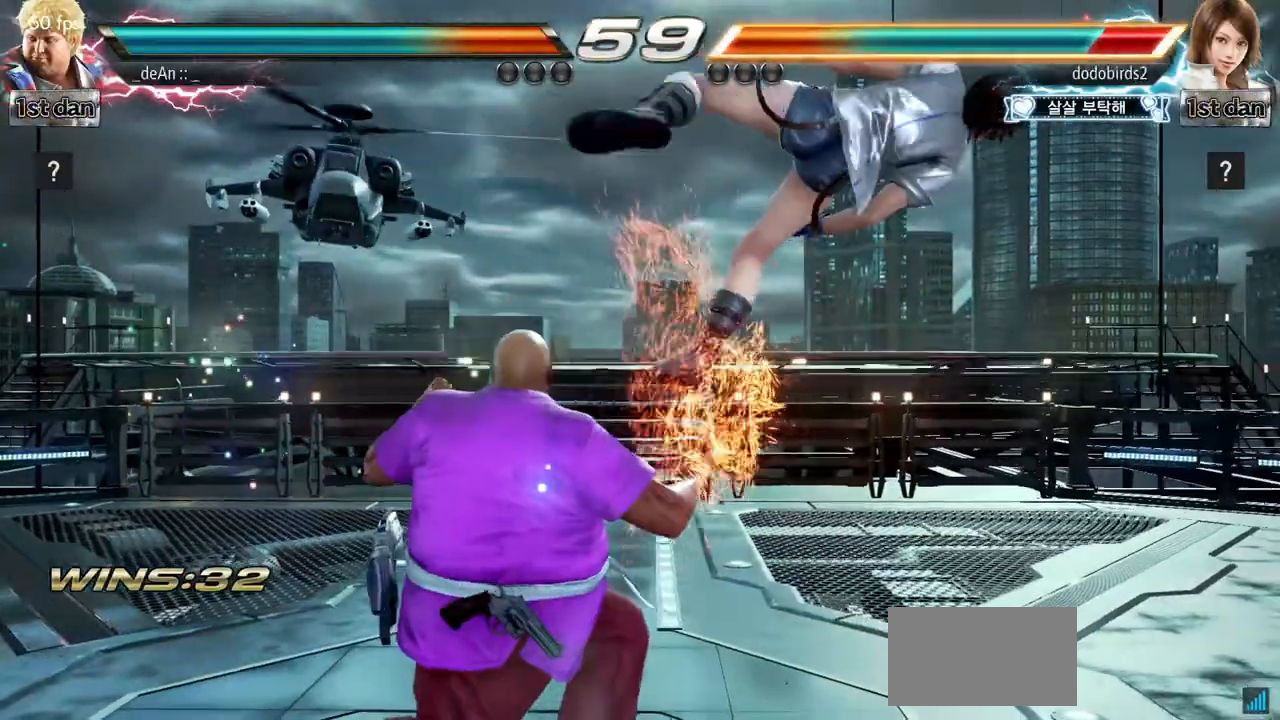
{"buttons": [], "left_stick": "left", "events": [[84, "left_stick", "left"], [200, "TRIANGLE", "down"], [234, "TRIANGLE", "up"], [317, "TRIANGLE", "down"], [434, "TRIANGLE", "up"]]}
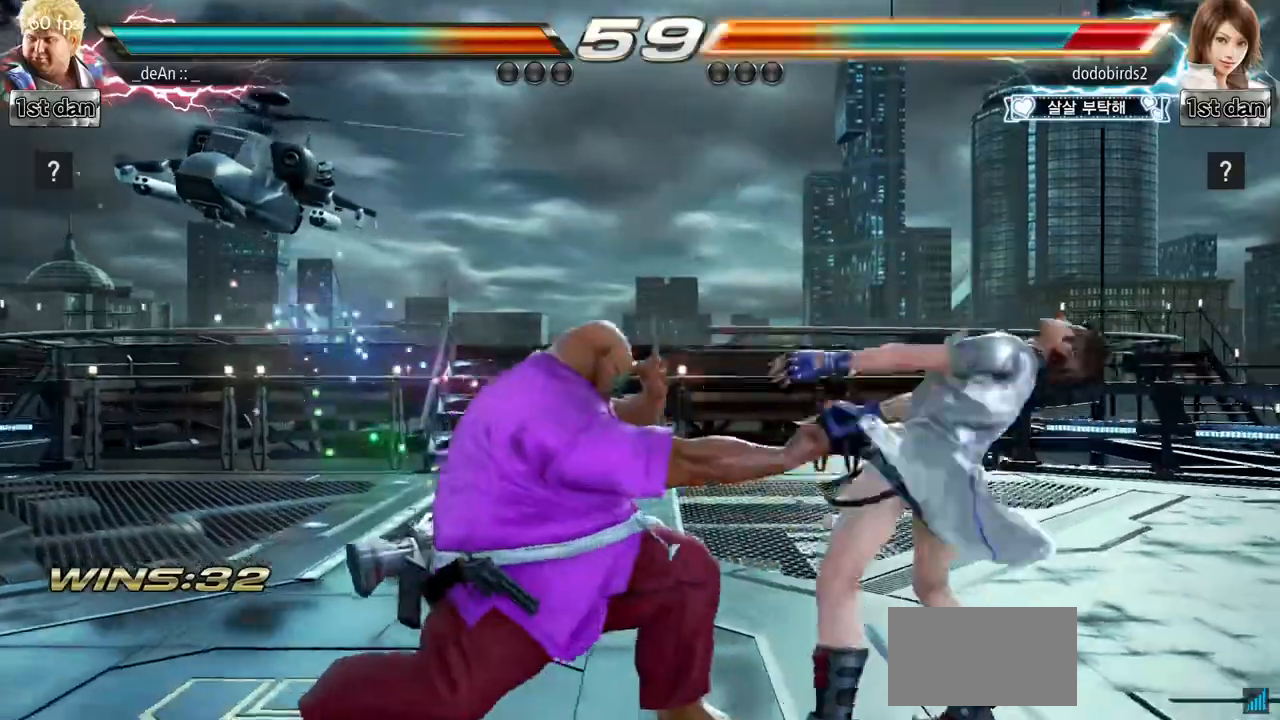
{"buttons": [], "left_stick": "center", "events": [[100, "left_stick", "center"]]}
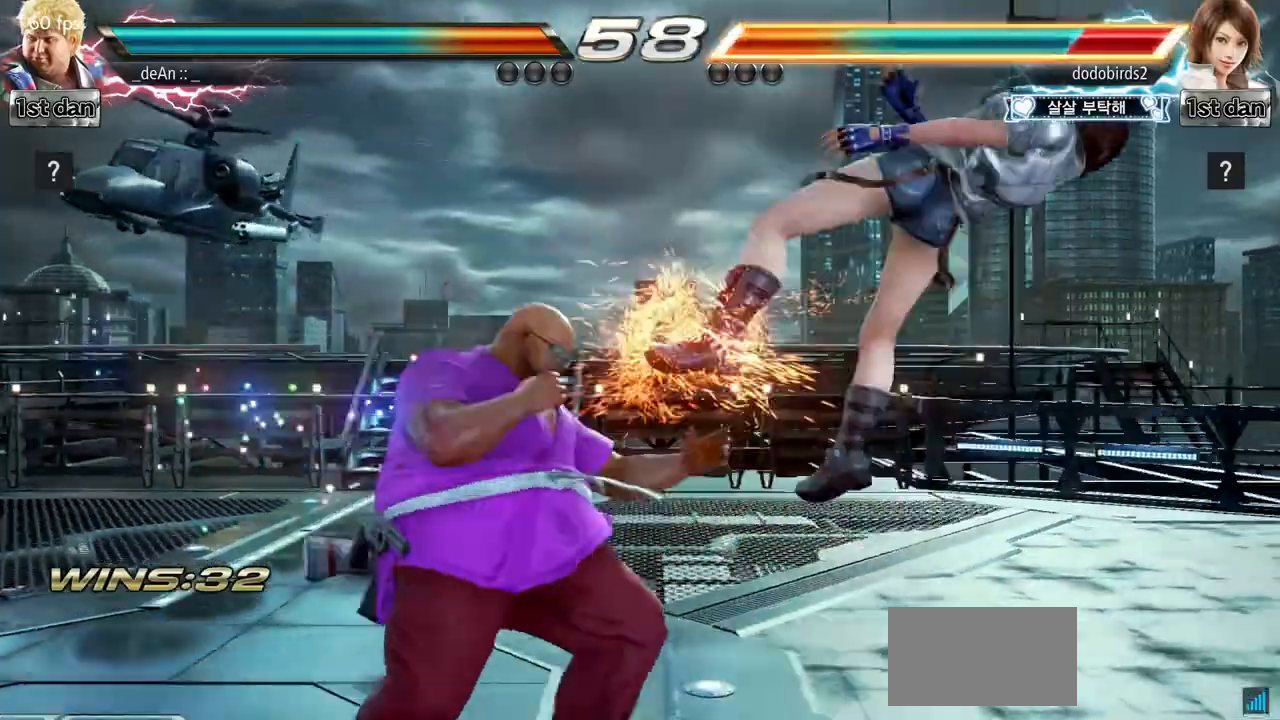
{"buttons": ["CIRCLE"], "left_stick": "center", "events": [[17, "left_stick", "down"], [100, "CROSS", "down"], [234, "CIRCLE", "down"], [300, "CROSS", "up"], [300, "left_stick", "center"], [350, "CIRCLE", "up"], [467, "CIRCLE", "down"]]}
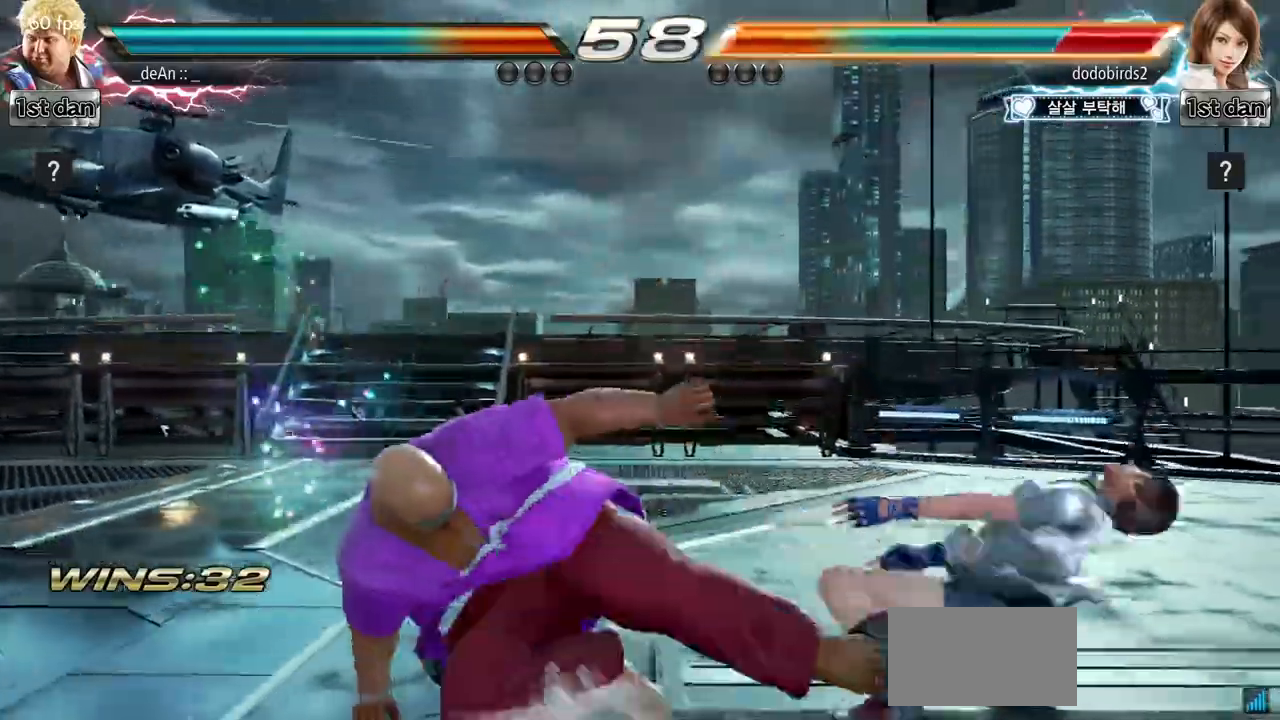
{"buttons": [], "left_stick": "center", "events": [[133, "CIRCLE", "up"]]}
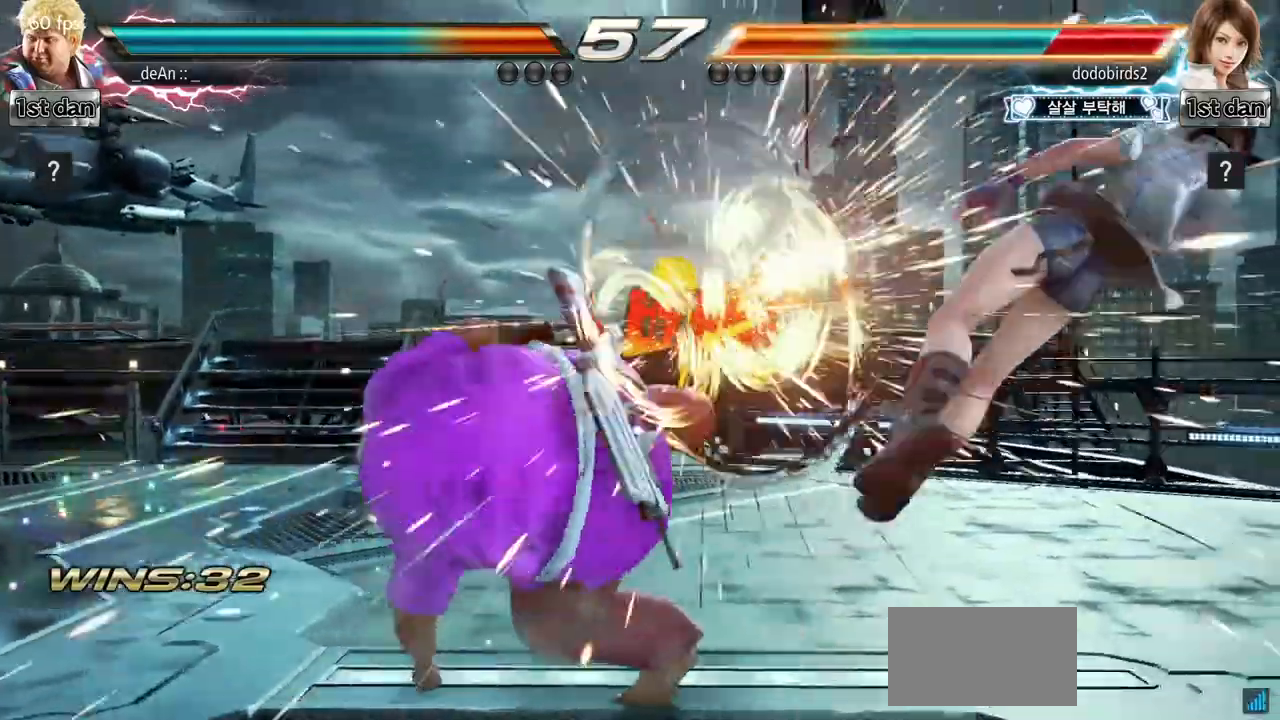
{"buttons": [], "left_stick": "right", "events": [[334, "left_stick", "right"], [384, "left_stick", "center"], [484, "left_stick", "right"]]}
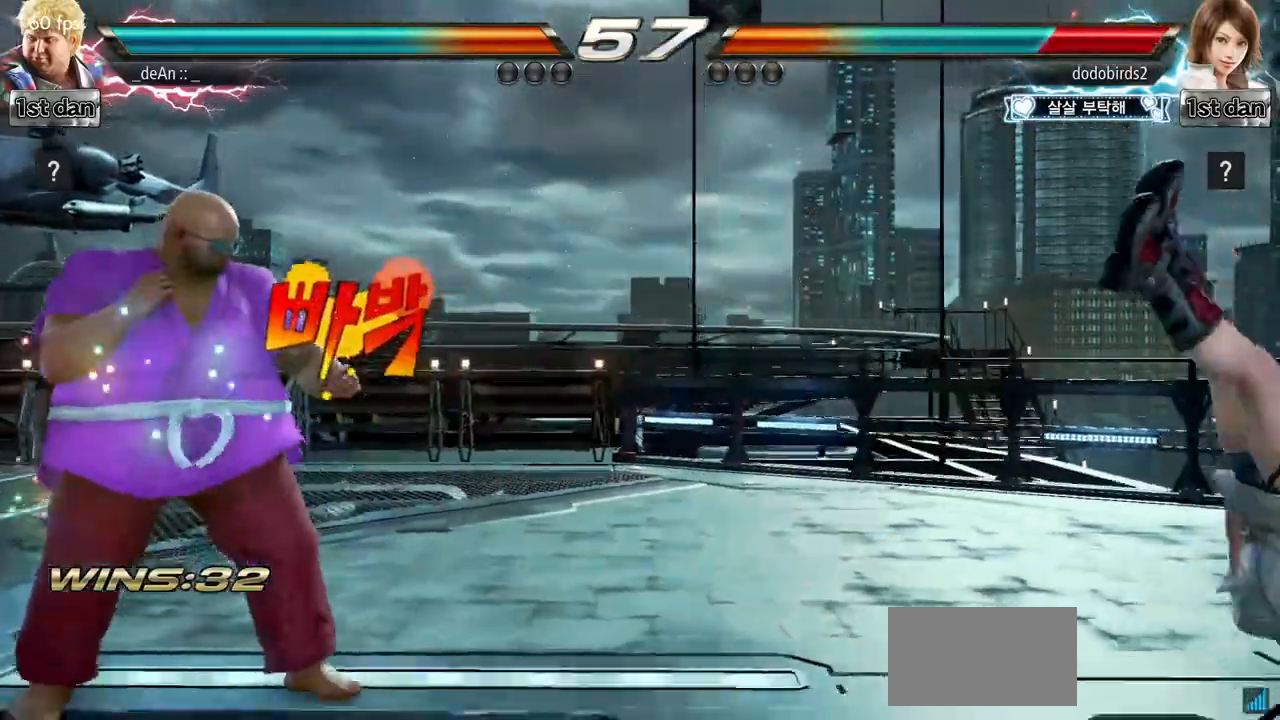
{"buttons": [], "left_stick": "center", "events": [[133, "CROSS", "down"], [417, "CROSS", "up"], [417, "left_stick", "center"]]}
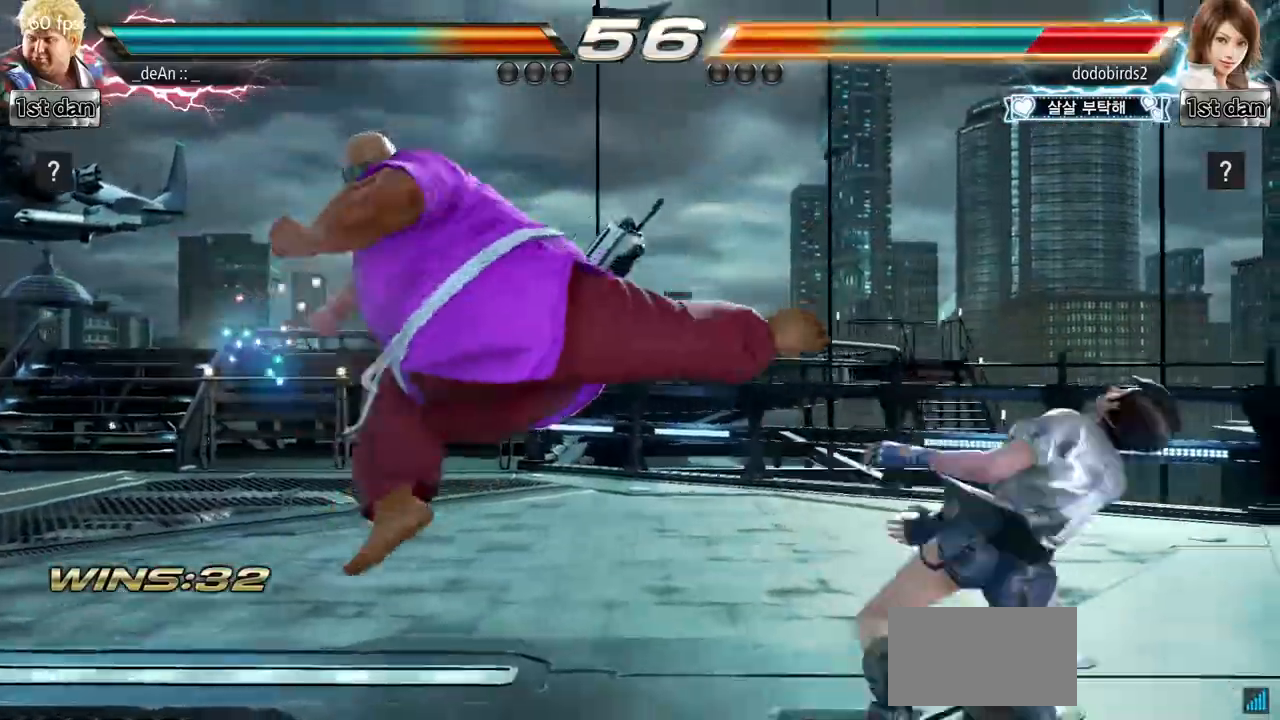
{"buttons": ["SQUARE", "TRIANGLE"], "left_stick": "down", "events": [[250, "left_stick", "down"], [317, "TRIANGLE", "down"], [467, "SQUARE", "down"]]}
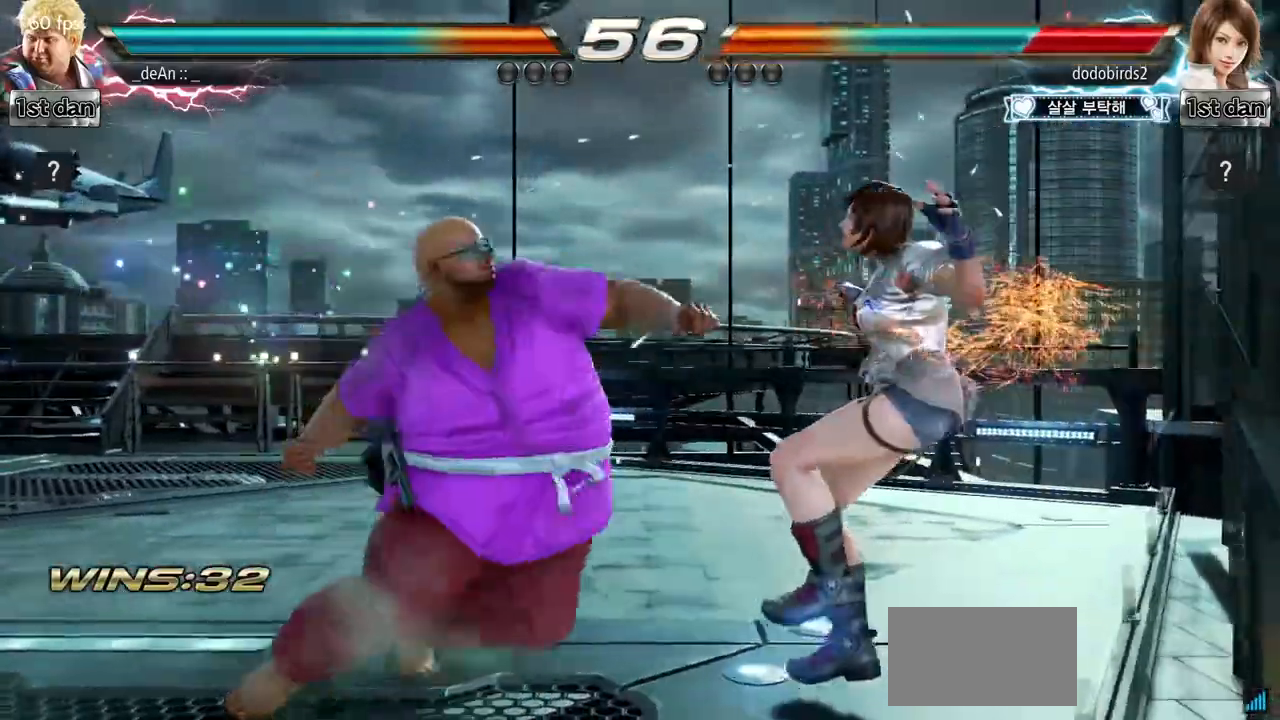
{"buttons": [], "left_stick": "center", "events": [[16, "TRIANGLE", "up"], [50, "left_stick", "center"], [83, "SQUARE", "up"], [200, "TRIANGLE", "down"], [333, "TRIANGLE", "up"]]}
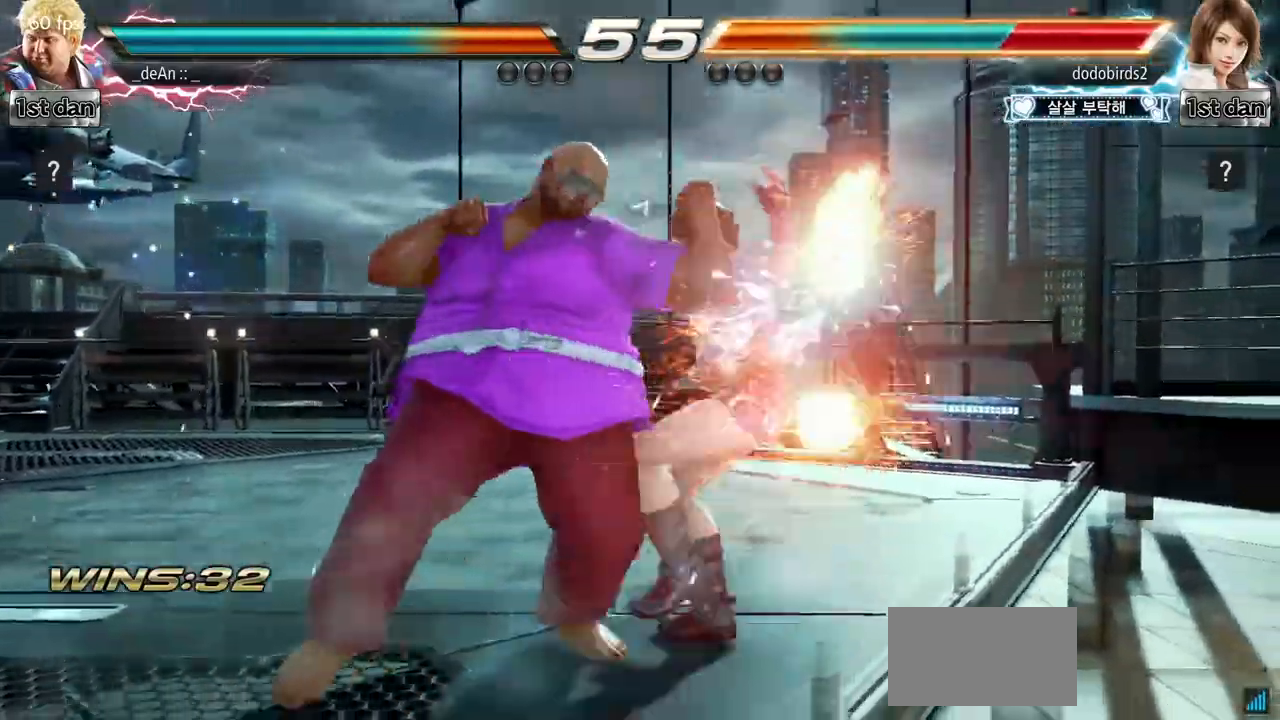
{"buttons": [], "left_stick": "center", "events": []}
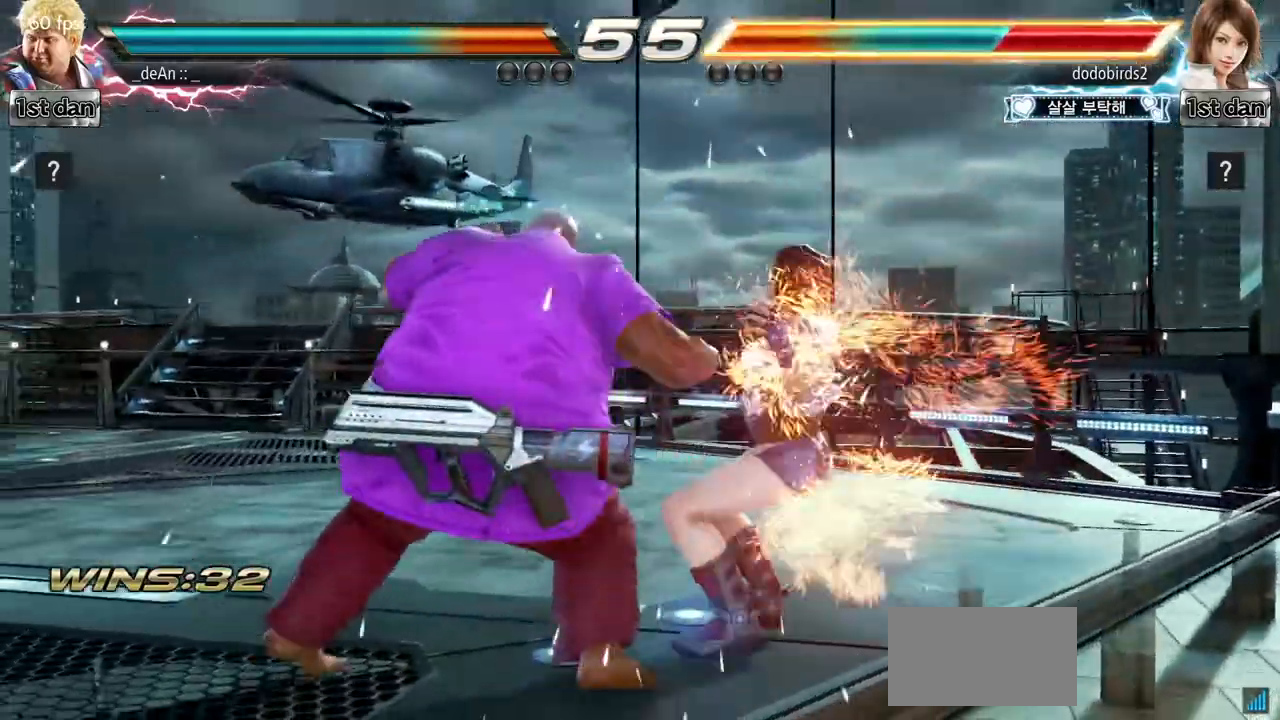
{"buttons": [], "left_stick": "center", "events": []}
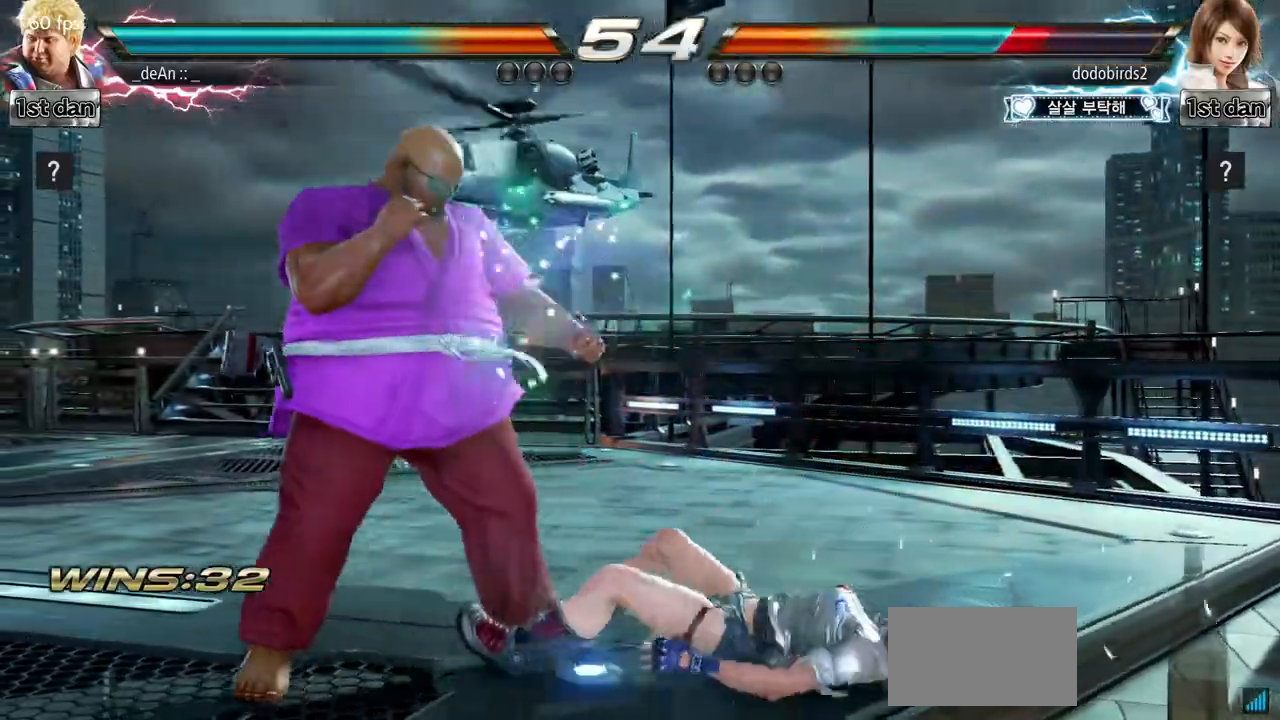
{"buttons": [], "left_stick": "center", "events": [[67, "left_stick", "down-right"], [84, "CROSS", "down"], [150, "CROSS", "up"], [234, "SQUARE", "down"], [284, "left_stick", "center"], [350, "SQUARE", "up"]]}
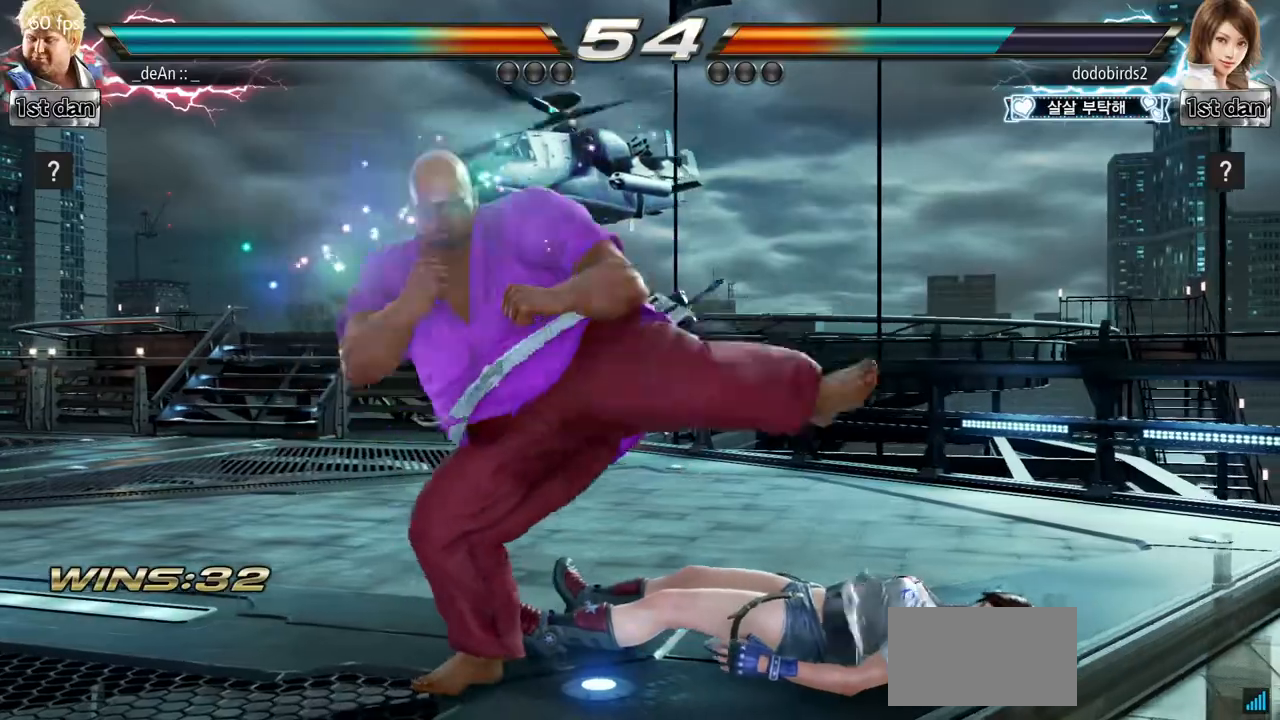
{"buttons": ["SQUARE"], "left_stick": "center", "events": [[250, "SQUARE", "down"], [383, "SQUARE", "up"], [450, "SQUARE", "down"]]}
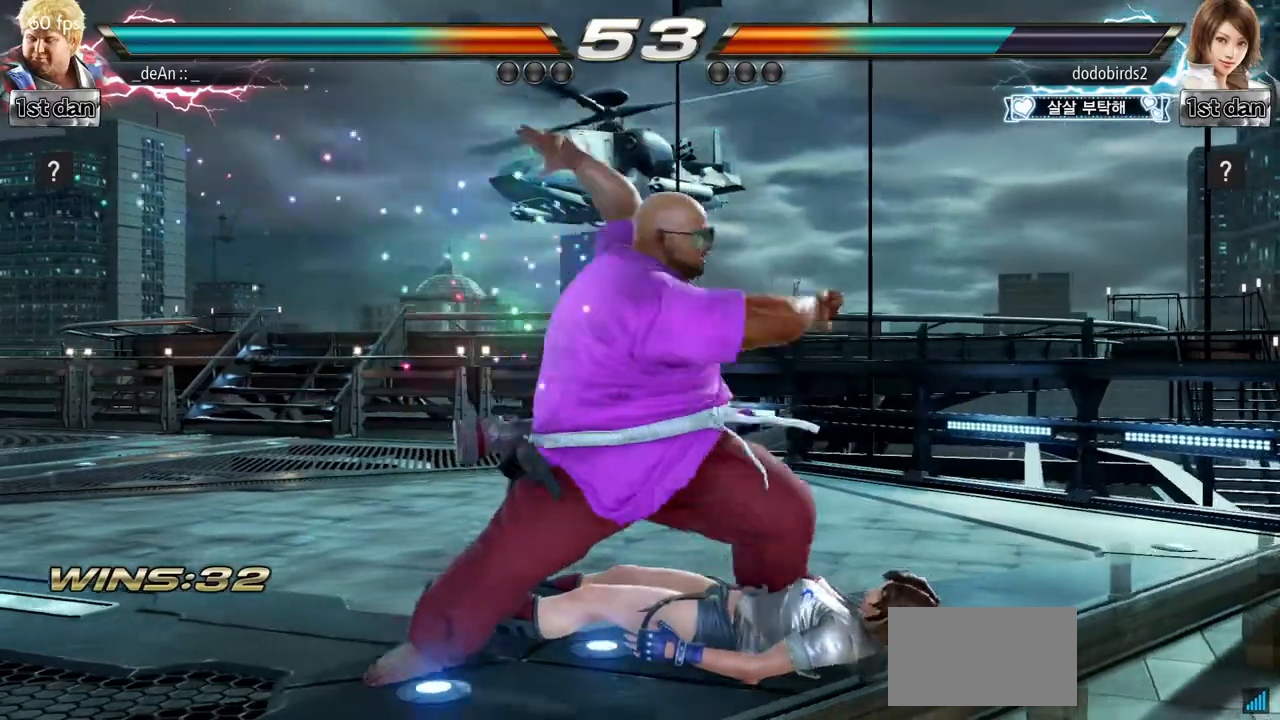
{"buttons": [], "left_stick": "center", "events": [[50, "SQUARE", "up"], [117, "SQUARE", "down"], [401, "SQUARE", "up"]]}
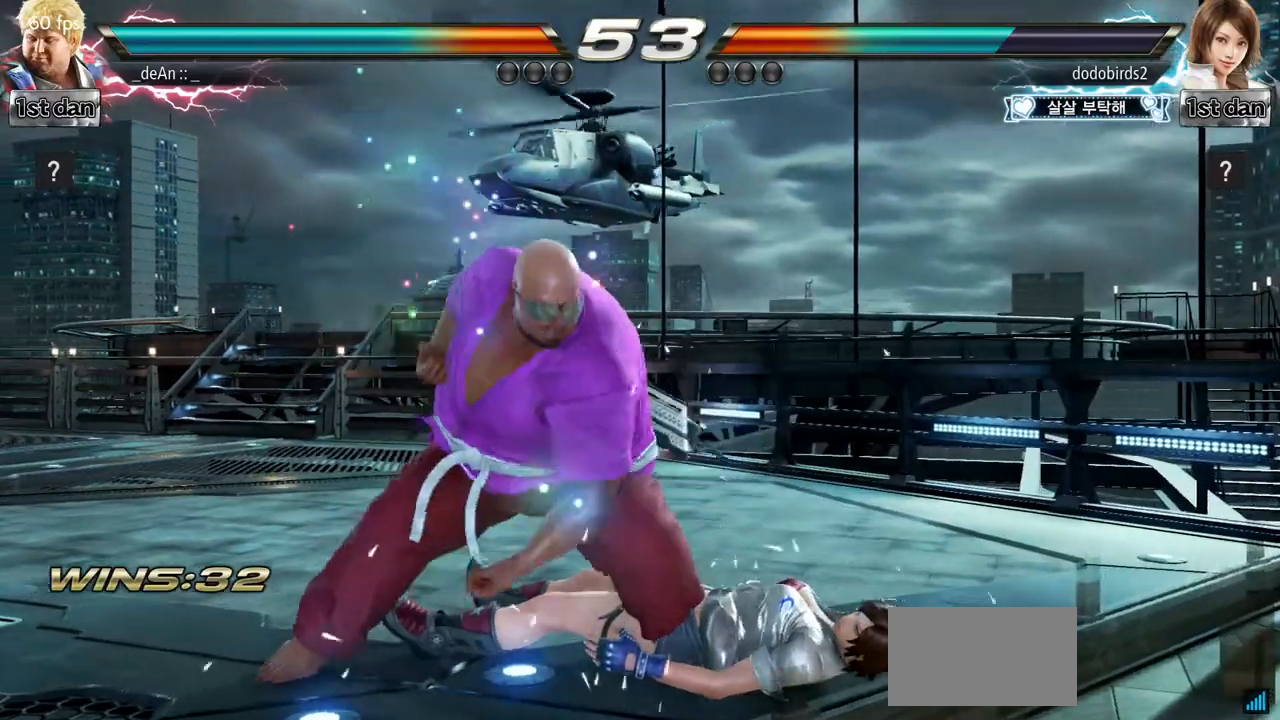
{"buttons": [], "left_stick": "center", "events": [[50, "left_stick", "down-right"], [500, "left_stick", "center"]]}
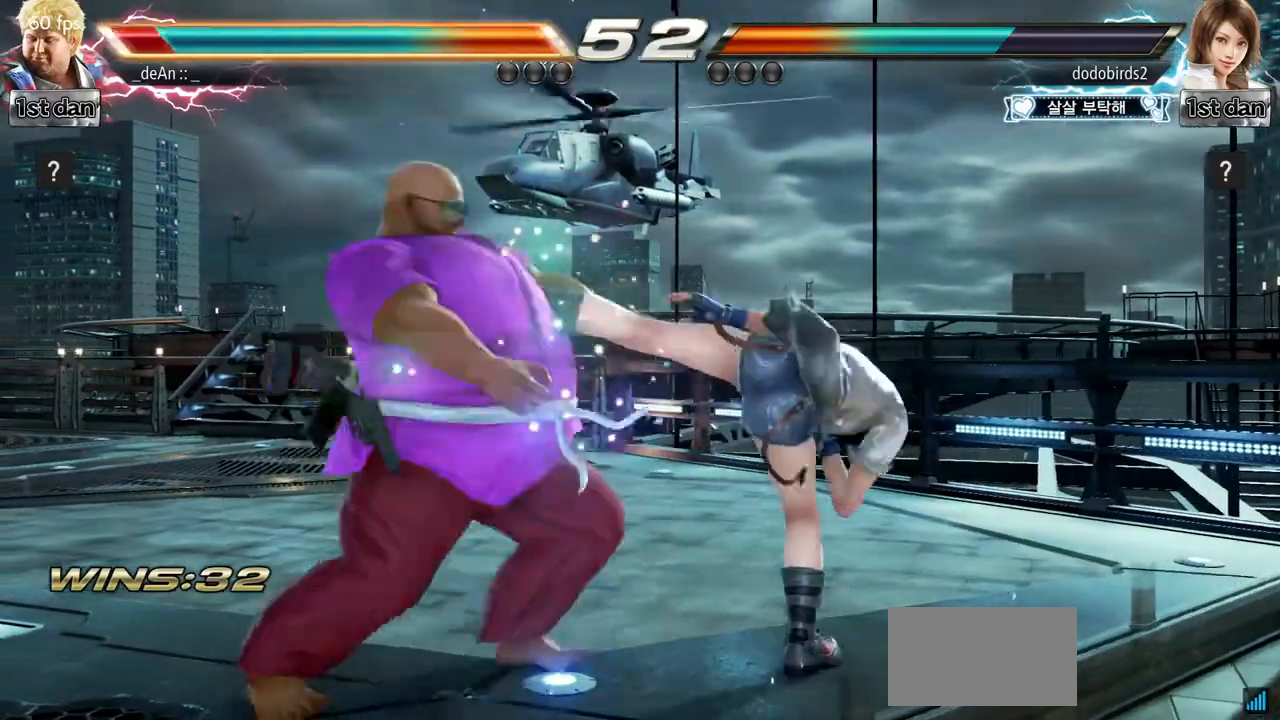
{"buttons": [], "left_stick": "left", "events": [[33, "SQUARE", "down"], [267, "SQUARE", "up"], [451, "left_stick", "left"]]}
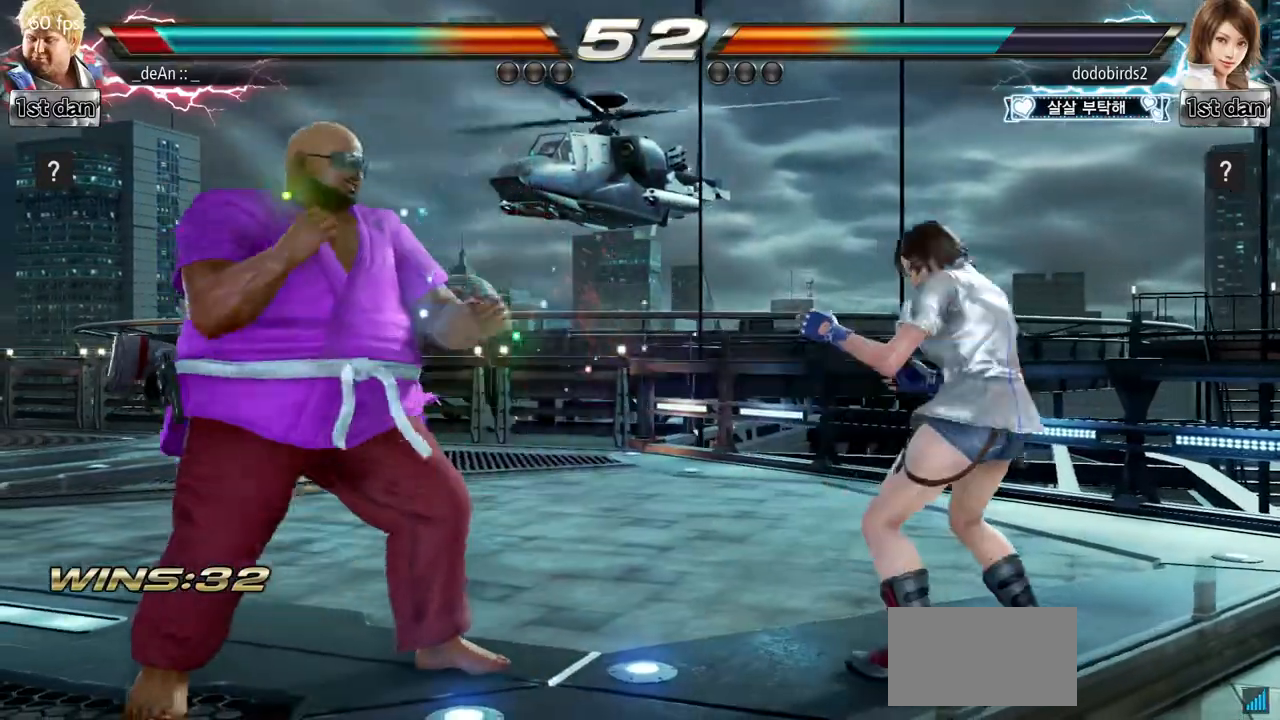
{"buttons": [], "left_stick": "center", "events": [[16, "left_stick", "center"], [116, "left_stick", "left"], [433, "left_stick", "center"]]}
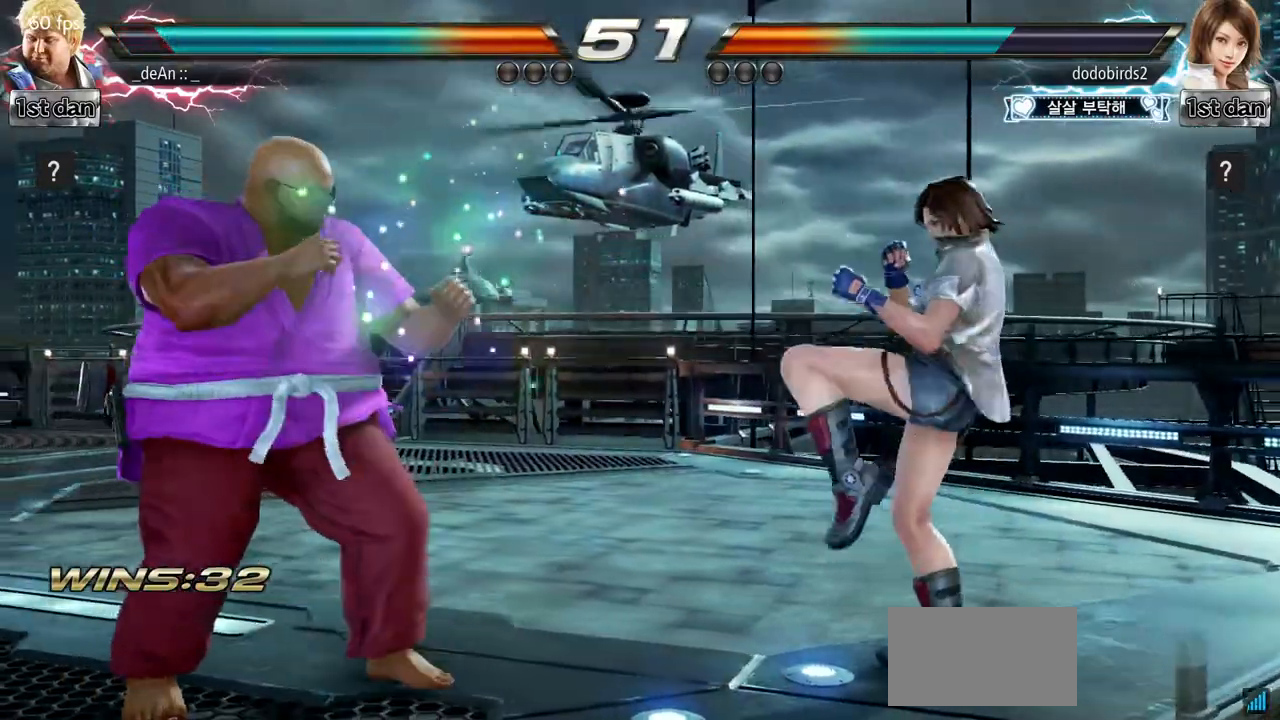
{"buttons": [], "left_stick": "center", "events": [[50, "SQUARE", "down"], [100, "TRIANGLE", "down"], [234, "SQUARE", "up"], [250, "TRIANGLE", "up"]]}
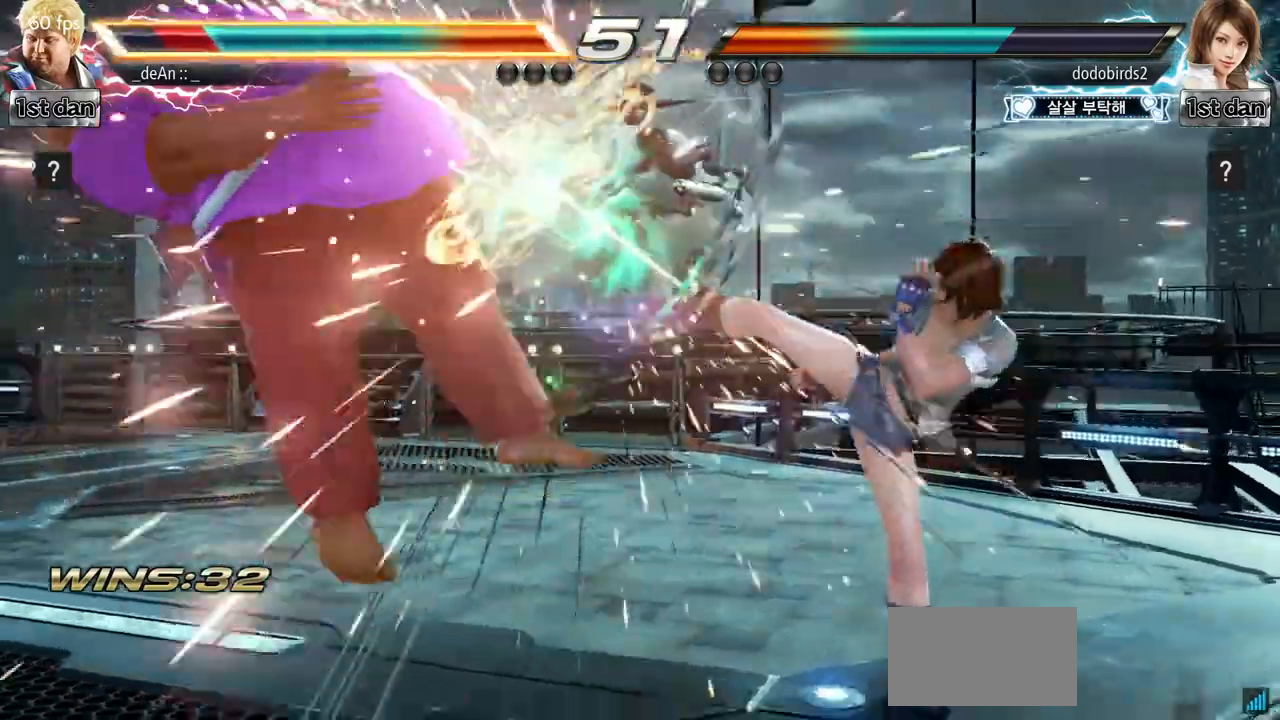
{"buttons": [], "left_stick": "left", "events": [[33, "SQUARE", "down"], [33, "TRIANGLE", "down"], [300, "SQUARE", "up"], [300, "TRIANGLE", "up"], [333, "left_stick", "left"]]}
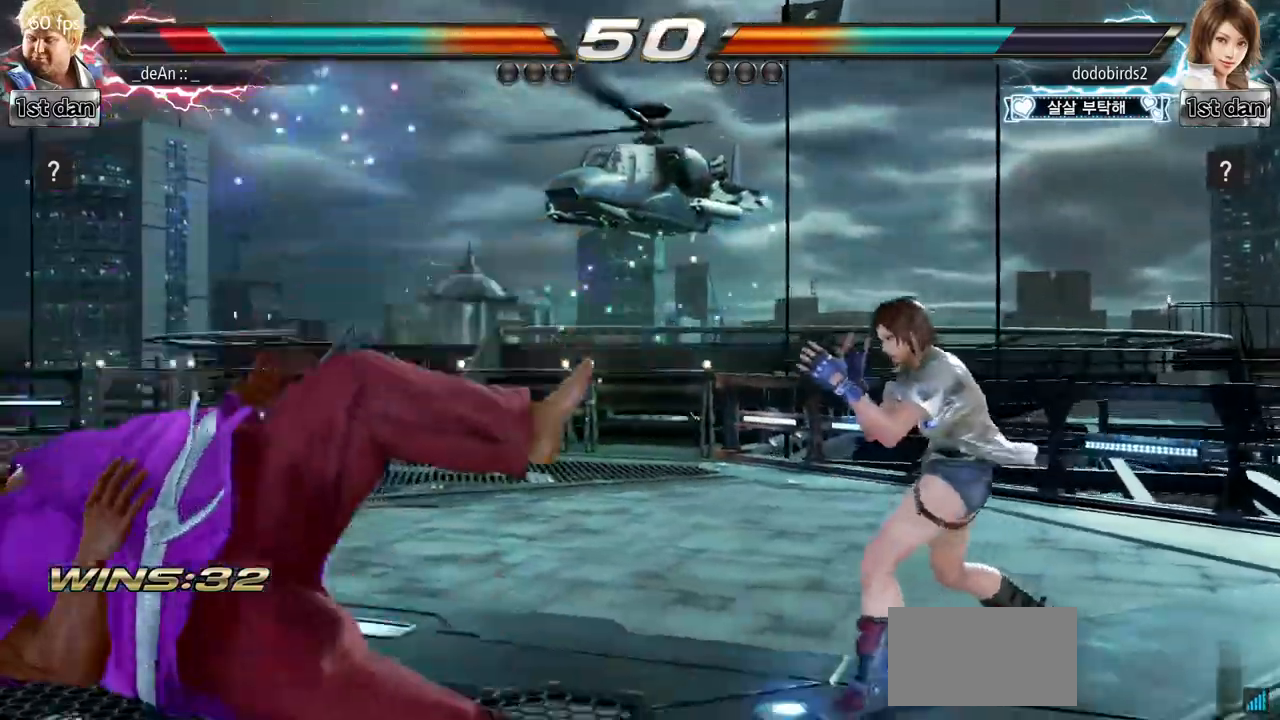
{"buttons": [], "left_stick": "up", "events": [[200, "SQUARE", "down"], [300, "left_stick", "center"], [350, "SQUARE", "up"], [451, "left_stick", "up"]]}
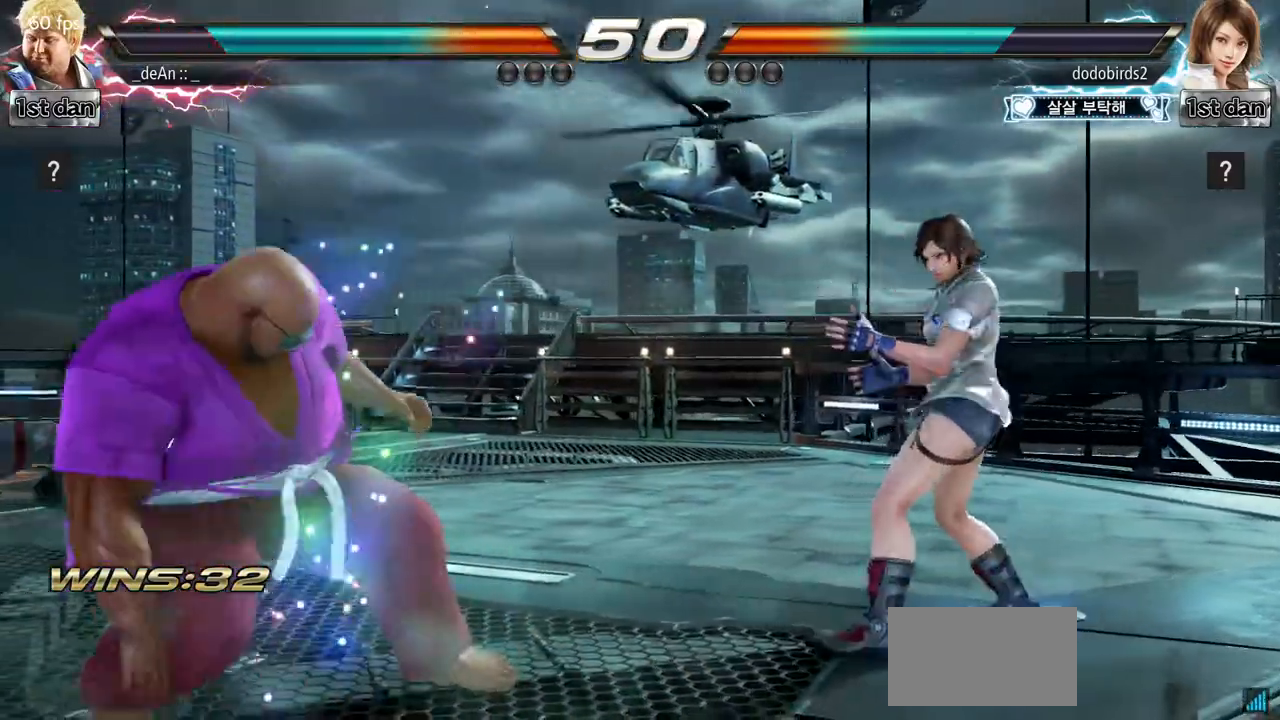
{"buttons": [], "left_stick": "center", "events": [[33, "left_stick", "center"], [166, "SQUARE", "down"], [166, "TRIANGLE", "down"], [233, "SQUARE", "up"], [233, "TRIANGLE", "up"]]}
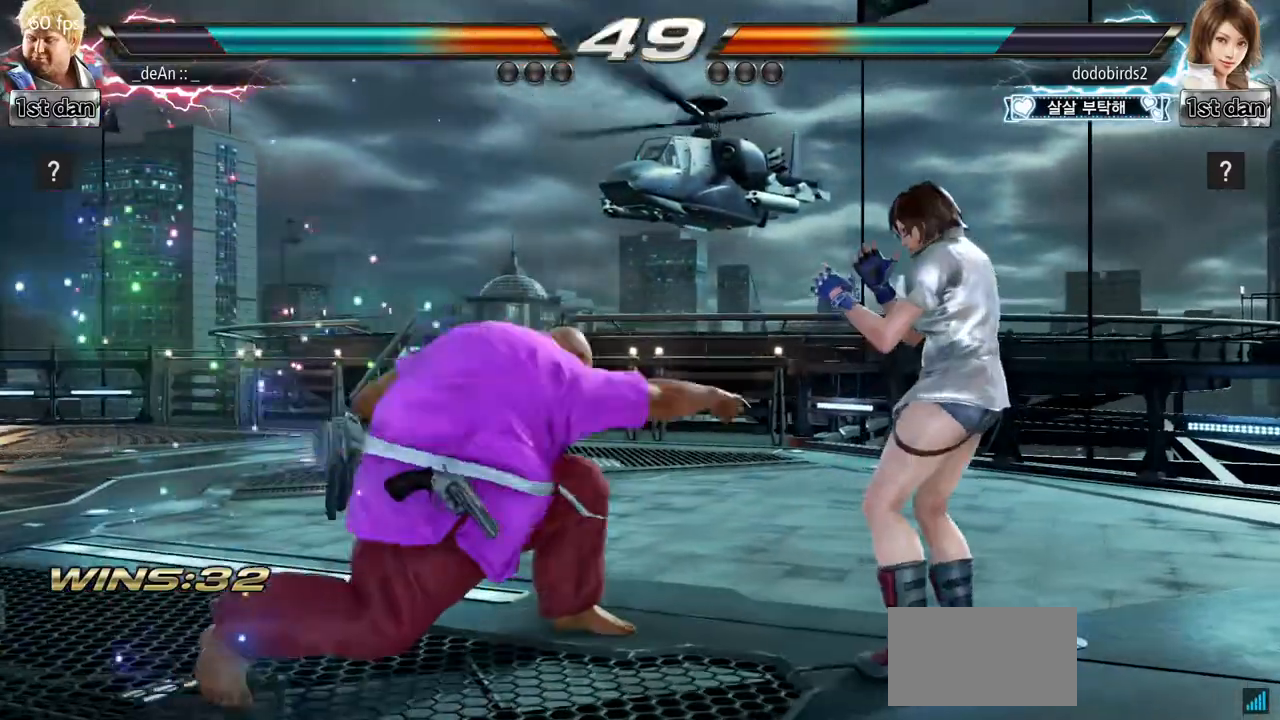
{"buttons": [], "left_stick": "left", "events": [[334, "left_stick", "left"], [401, "left_stick", "center"], [501, "left_stick", "left"]]}
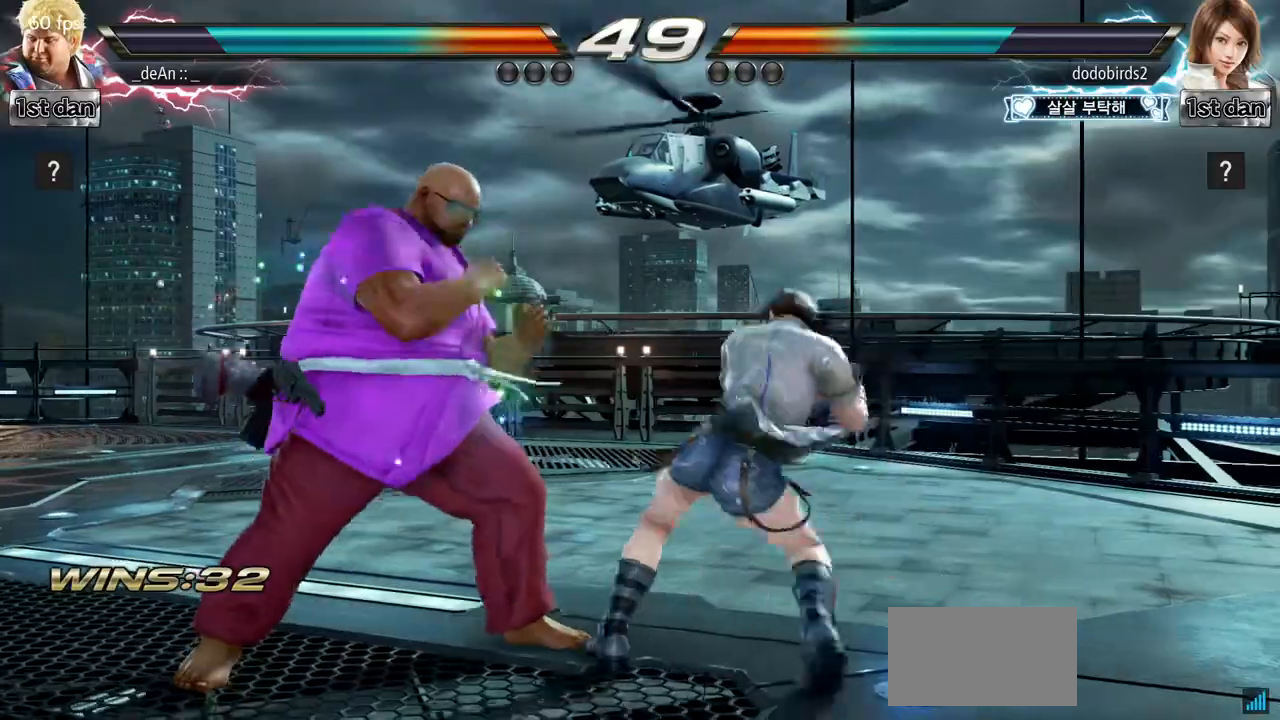
{"buttons": ["TRIANGLE"], "left_stick": "left", "events": [[433, "TRIANGLE", "down"]]}
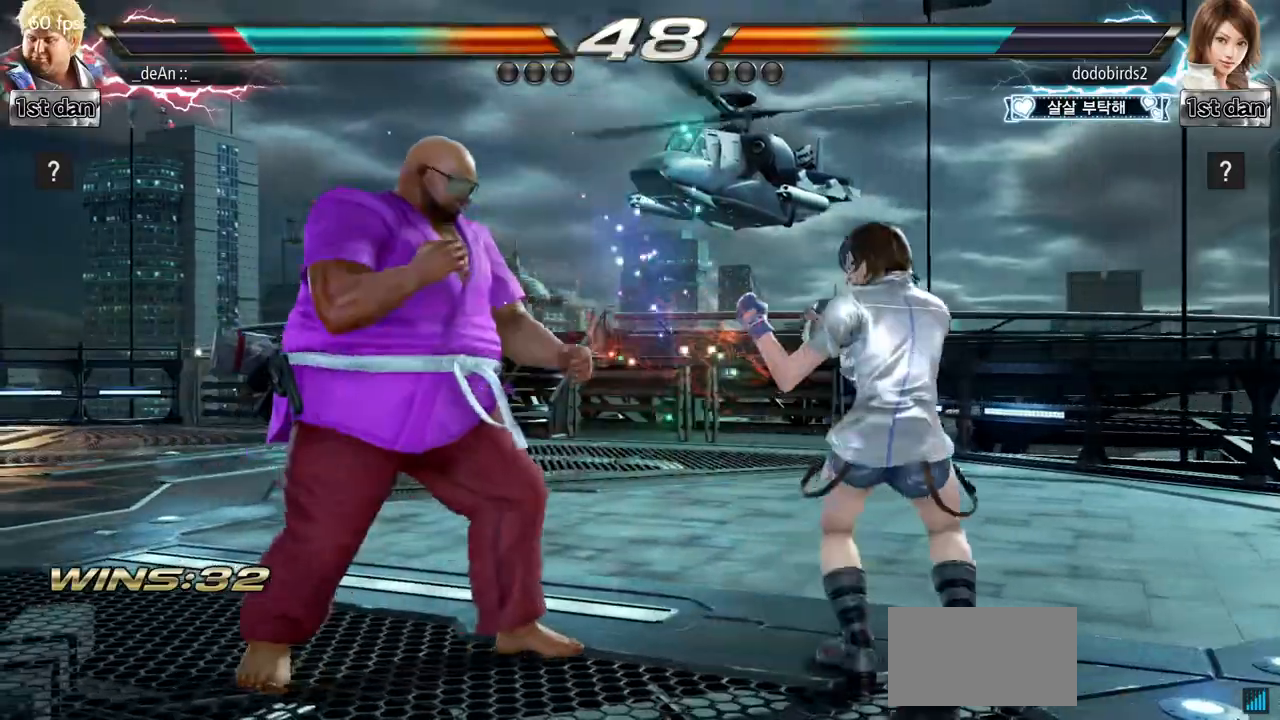
{"buttons": [], "left_stick": "center", "events": [[17, "TRIANGLE", "up"], [300, "left_stick", "center"]]}
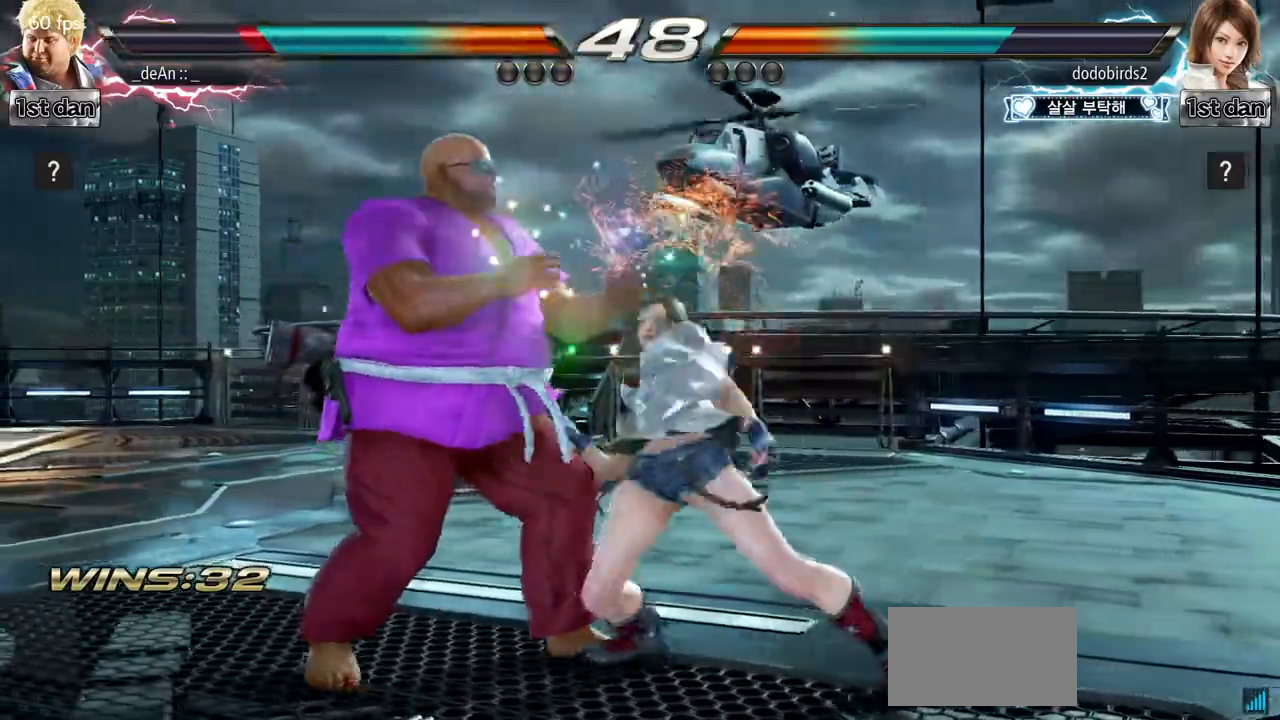
{"buttons": [], "left_stick": "down-right", "events": [[116, "left_stick", "left"], [333, "left_stick", "down-right"]]}